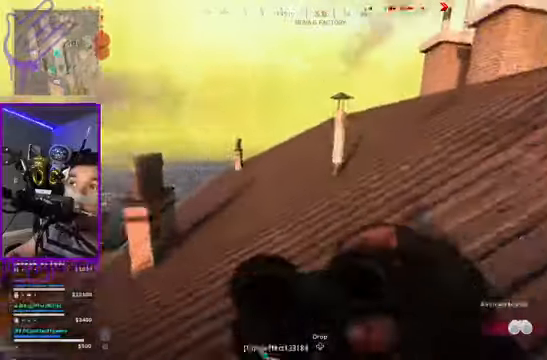
Gameplay with a controller (Xbox layout); each line is a JSON object with the inputs held at the frame after it. "events" lists button and stick changes between this image and that frame as [ms after this image, input, new state], when the widget could be followed in between. Not read: L3 R3.
{"buttons": [], "left_stick": "up", "right_stick": "center", "events": []}
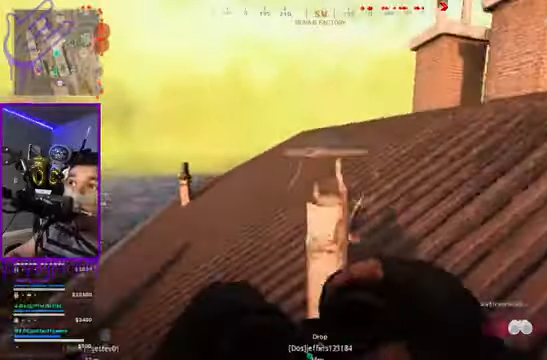
{"buttons": [], "left_stick": "up", "right_stick": "center", "events": []}
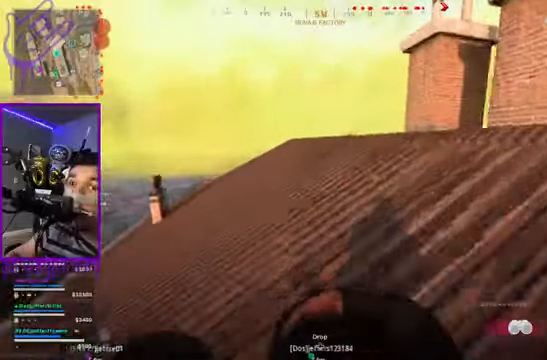
{"buttons": [], "left_stick": "up", "right_stick": "center", "events": []}
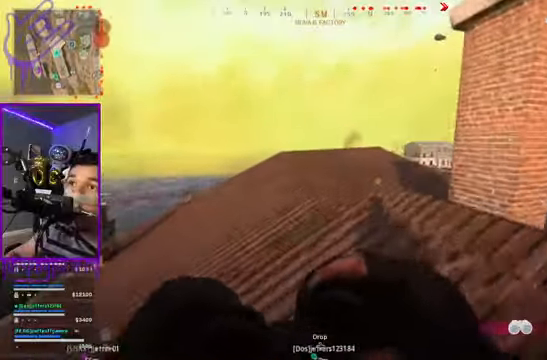
{"buttons": [], "left_stick": "up", "right_stick": "center", "events": []}